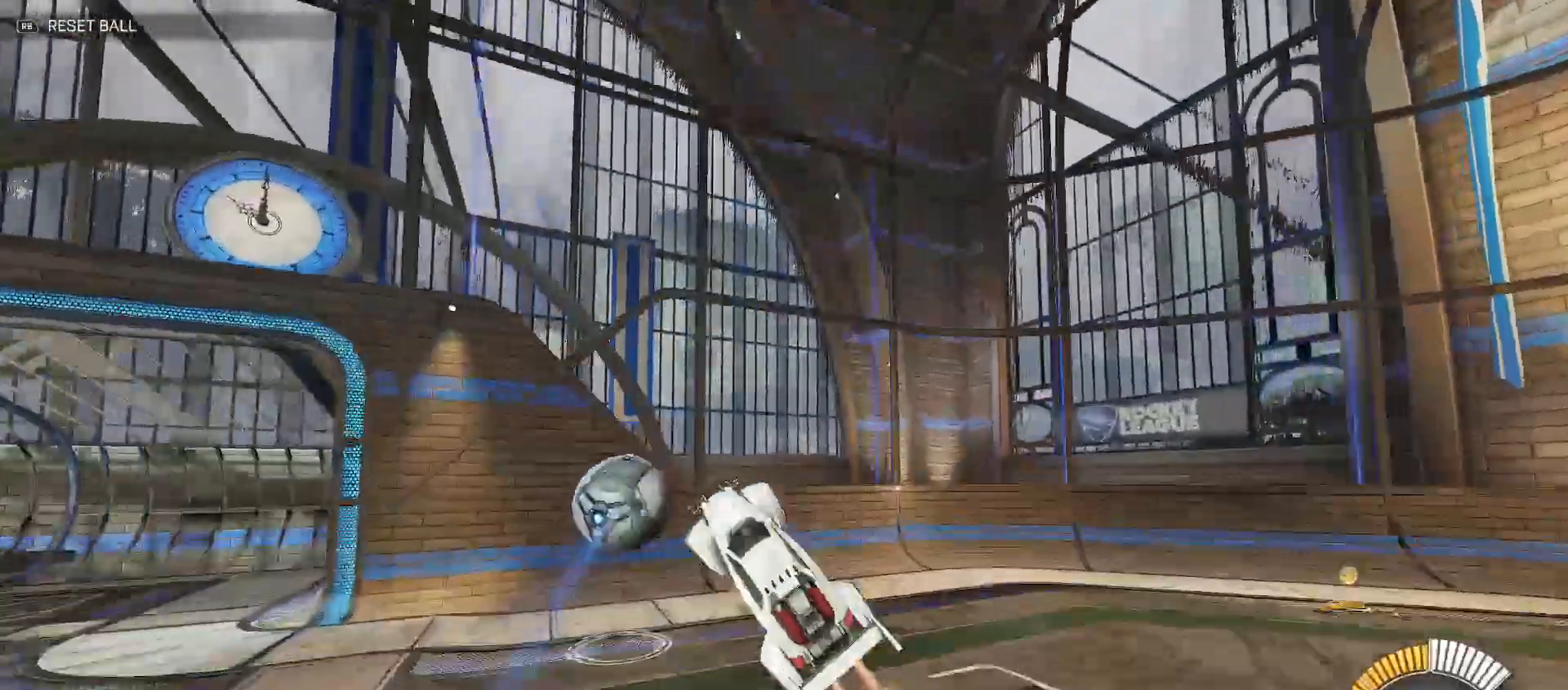
Gameplay with a controller (Xbox layout); each line is a JSON object with the inputs held at the frame after it. "events" lists button and stick changes between this image and that frame as [ms after this image, input, new state], when the widget could be followed in between.
{"buttons": ["A", "X", "Y", "R2"], "left_stick": "down", "right_stick": "center", "events": [[33, "Y", "up"], [100, "B", "up"], [200, "B", "down"], [300, "left_stick", "up"], [350, "B", "up"], [417, "A", "down"], [483, "X", "down"], [483, "Y", "down"], [483, "left_stick", "down"]]}
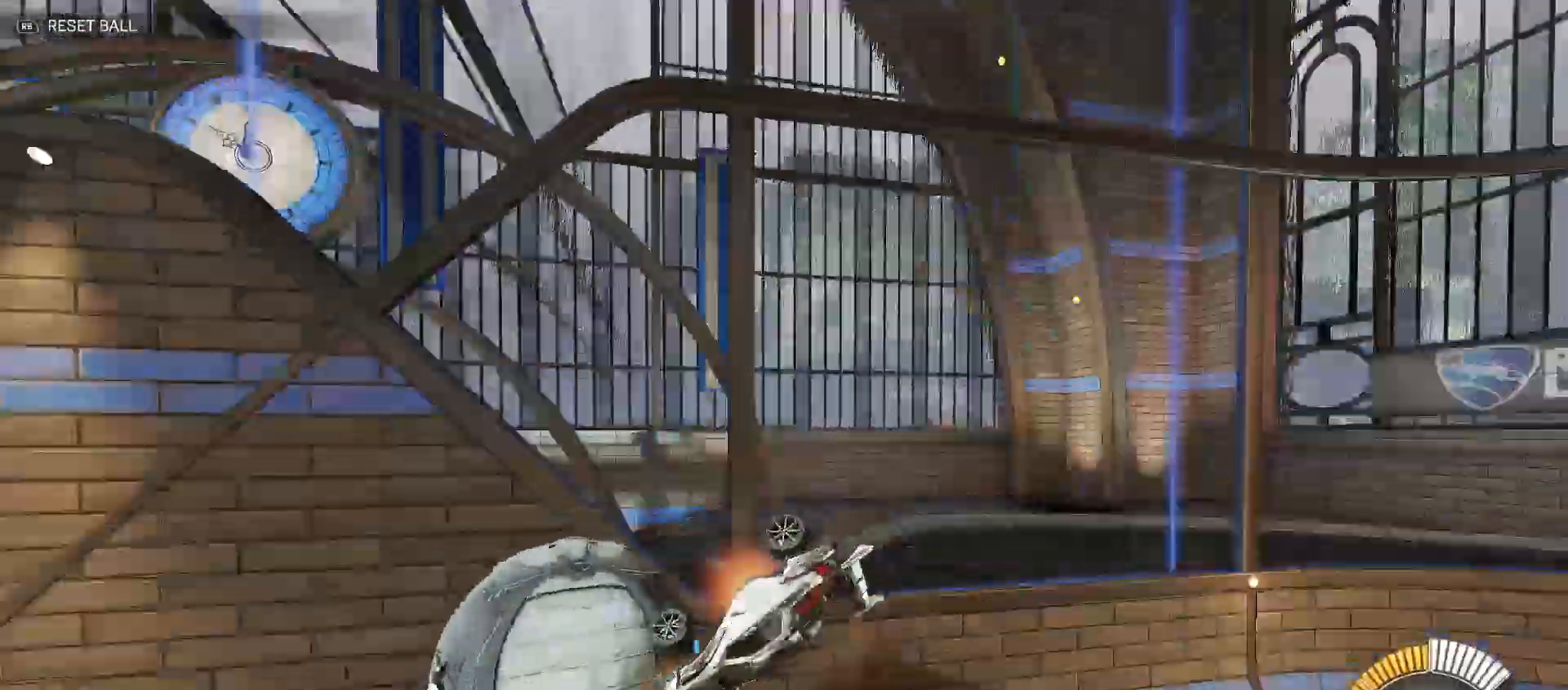
{"buttons": ["B", "R2"], "left_stick": "down", "right_stick": "center", "events": [[17, "A", "up"], [17, "B", "down"], [17, "X", "up"], [67, "Y", "up"], [133, "B", "up"], [250, "B", "down"], [300, "left_stick", "down-right"], [433, "left_stick", "down"]]}
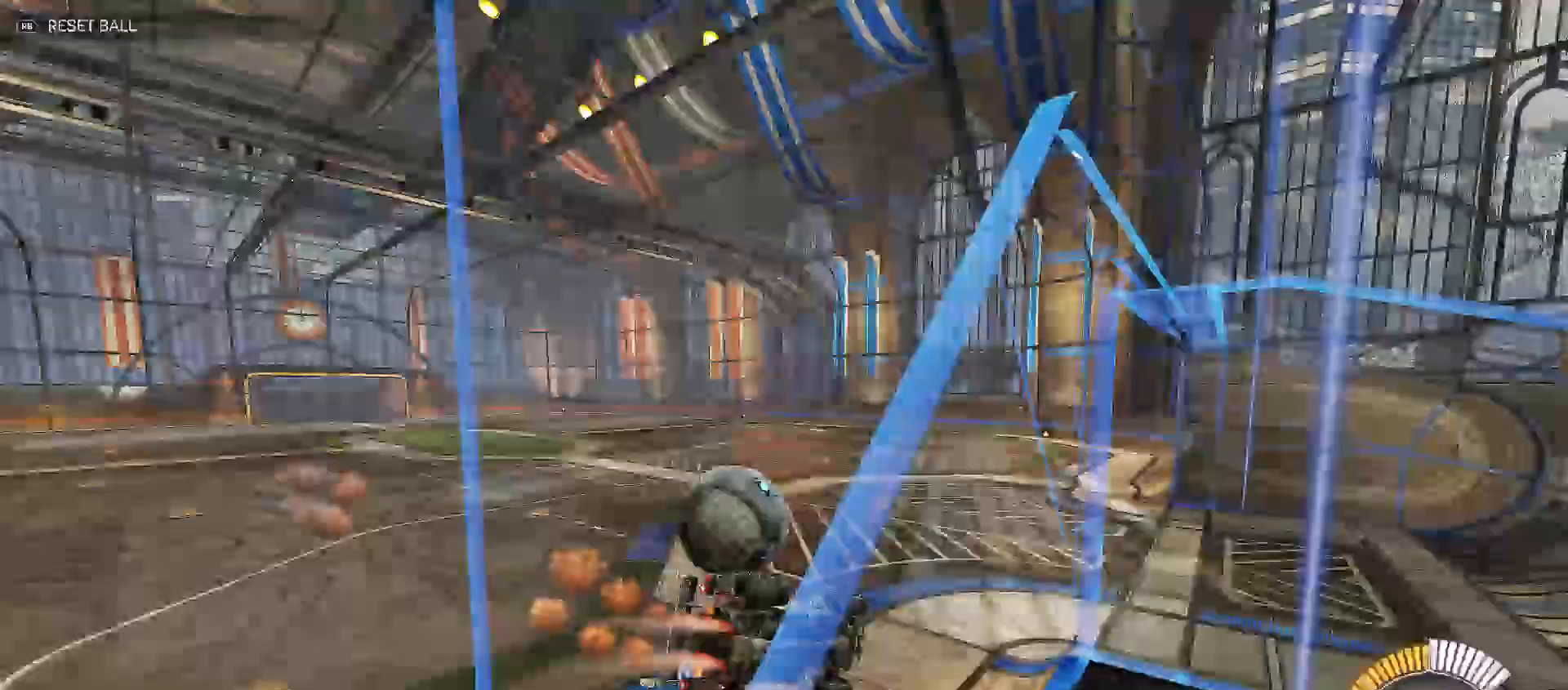
{"buttons": ["B", "R2"], "left_stick": "left", "right_stick": "center", "events": [[283, "left_stick", "down-left"], [383, "left_stick", "left"]]}
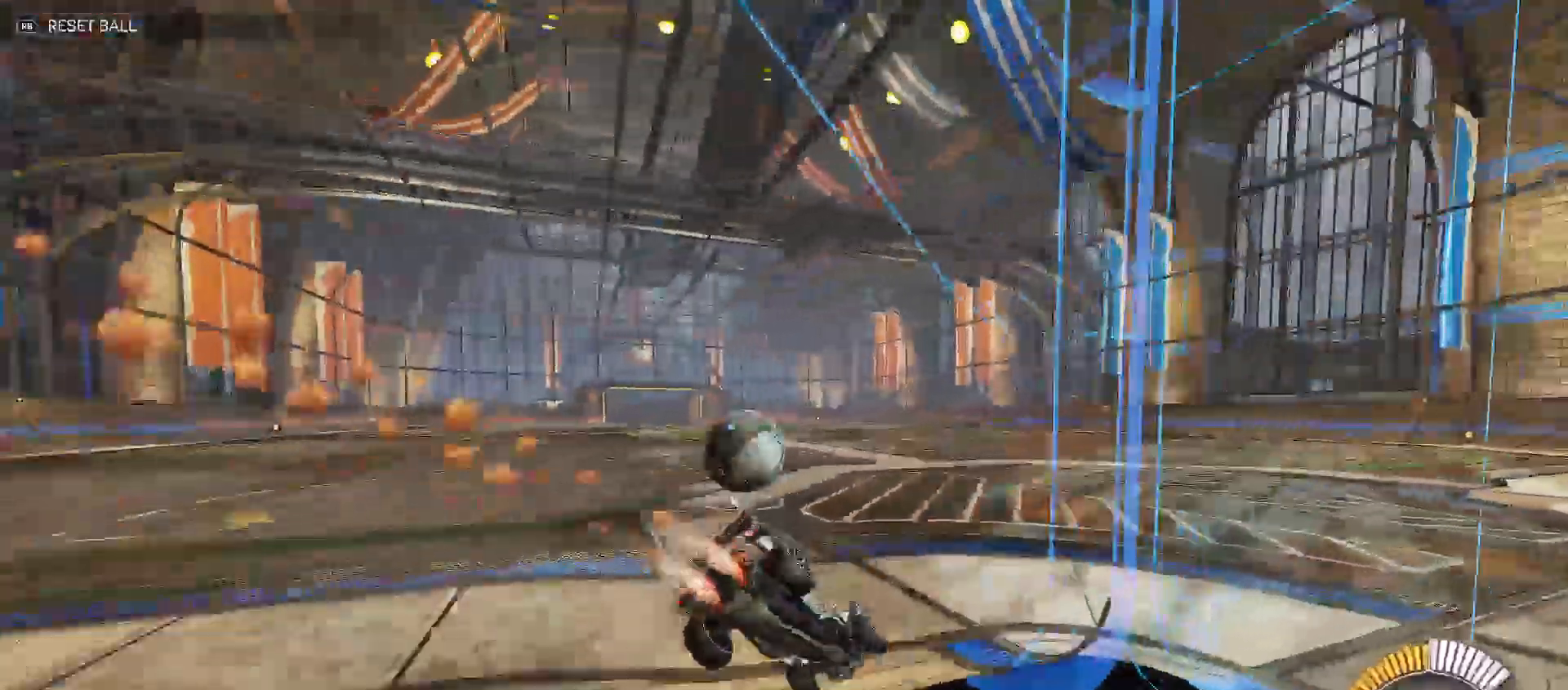
{"buttons": ["B", "R2"], "left_stick": "center", "right_stick": "center", "events": [[183, "left_stick", "center"], [333, "left_stick", "left"], [483, "left_stick", "center"]]}
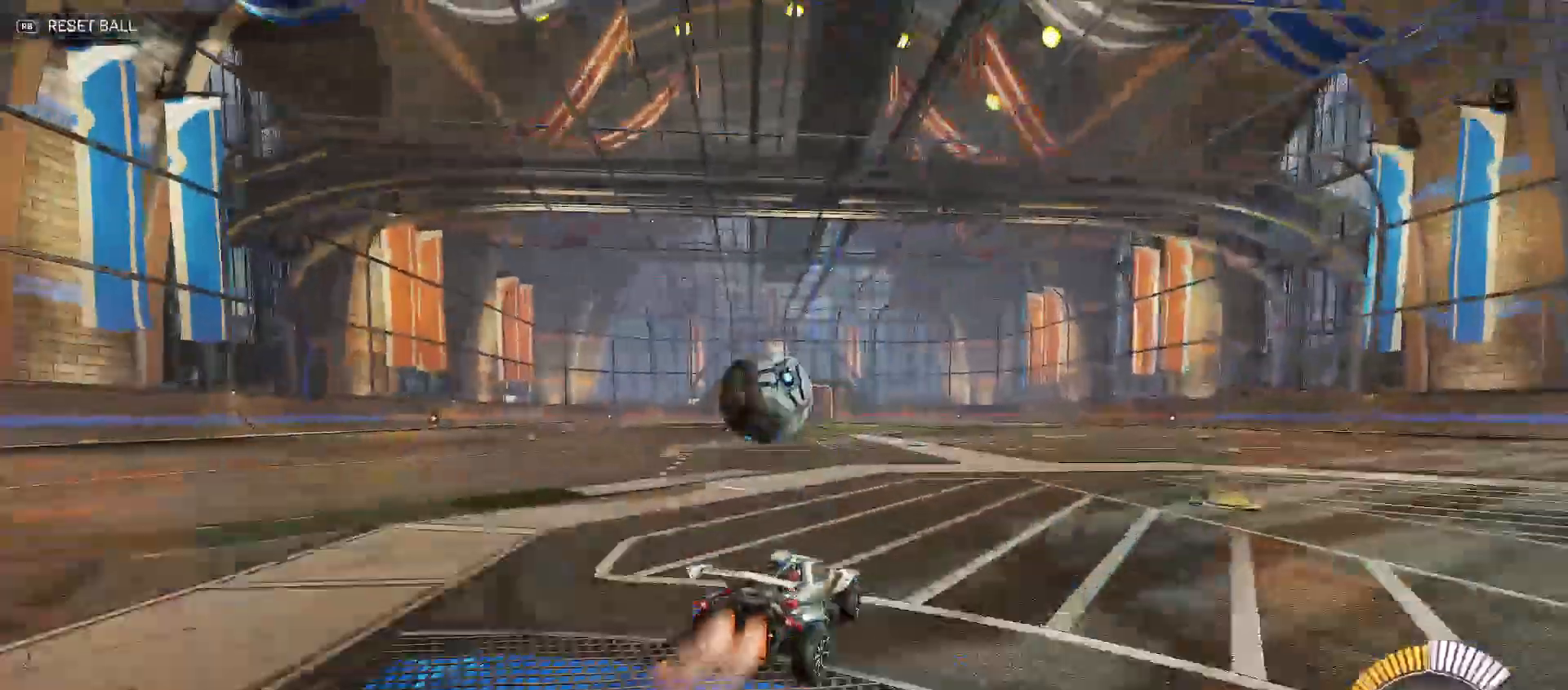
{"buttons": ["R2"], "left_stick": "center", "right_stick": "center", "events": [[67, "B", "up"], [183, "X", "down"], [300, "X", "up"], [333, "left_stick", "left"], [483, "left_stick", "center"]]}
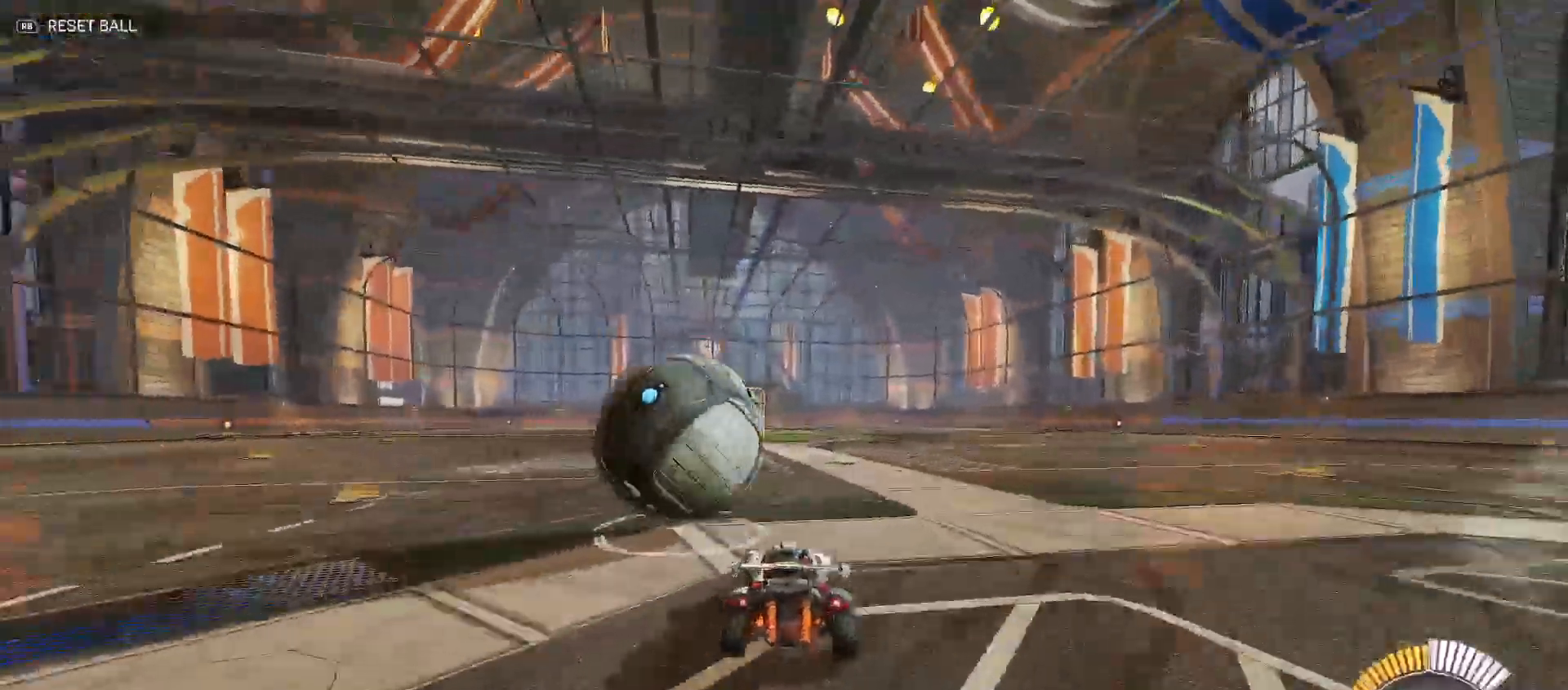
{"buttons": ["R2"], "left_stick": "left", "right_stick": "center", "events": [[83, "B", "down"], [200, "left_stick", "left"], [300, "left_stick", "center"], [350, "B", "up"], [350, "left_stick", "right"], [450, "left_stick", "left"]]}
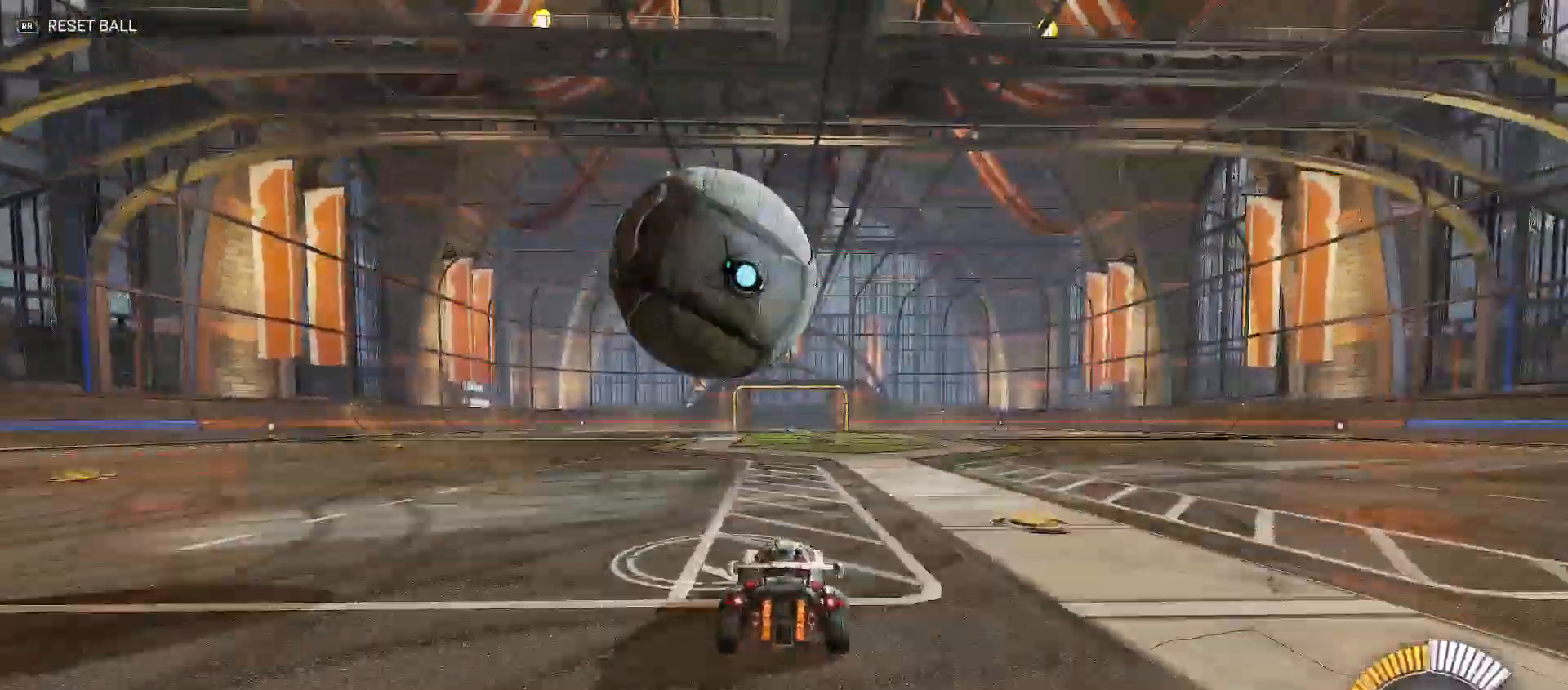
{"buttons": ["R2"], "left_stick": "center", "right_stick": "center", "events": [[50, "left_stick", "center"], [133, "left_stick", "right"], [217, "left_stick", "center"], [267, "R2", "up"], [483, "R2", "down"]]}
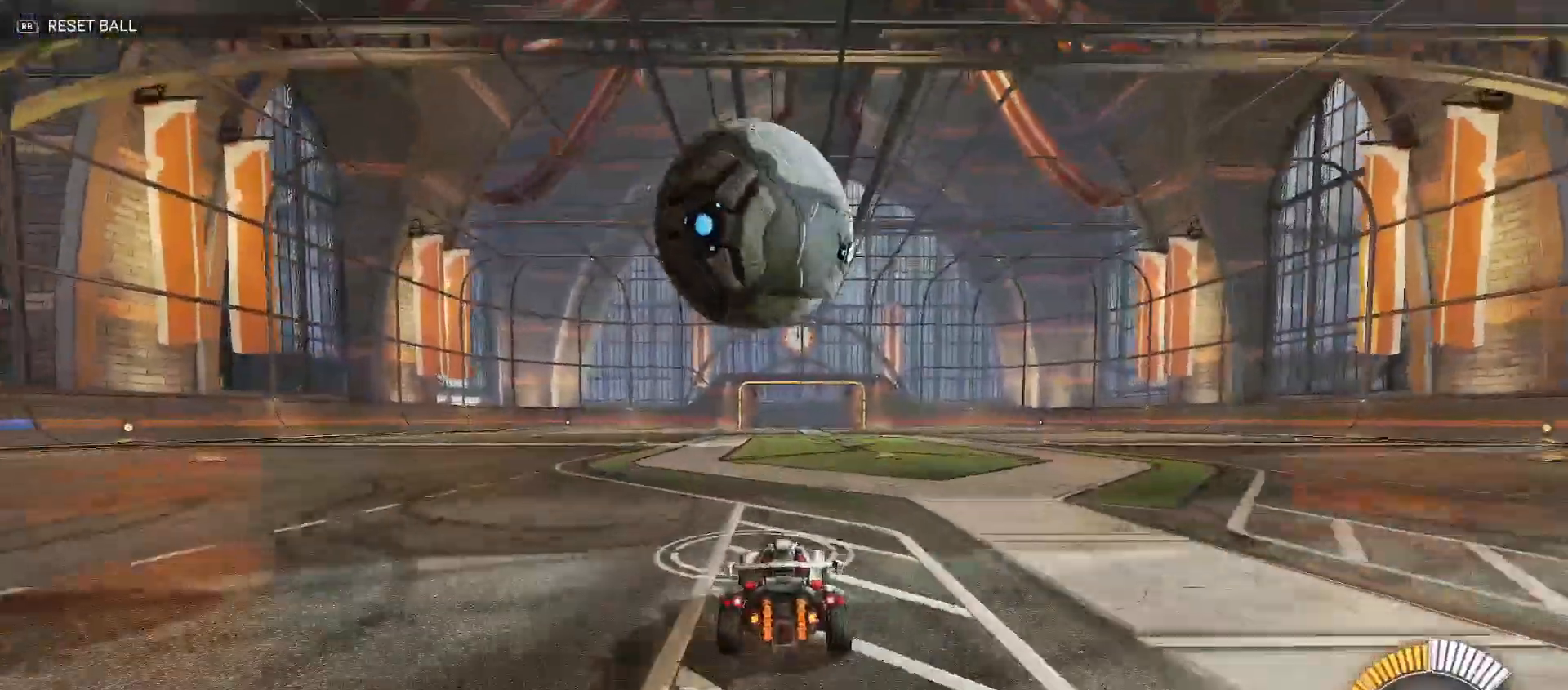
{"buttons": ["R2"], "left_stick": "center", "right_stick": "center", "events": [[100, "R2", "up"], [217, "R2", "down"]]}
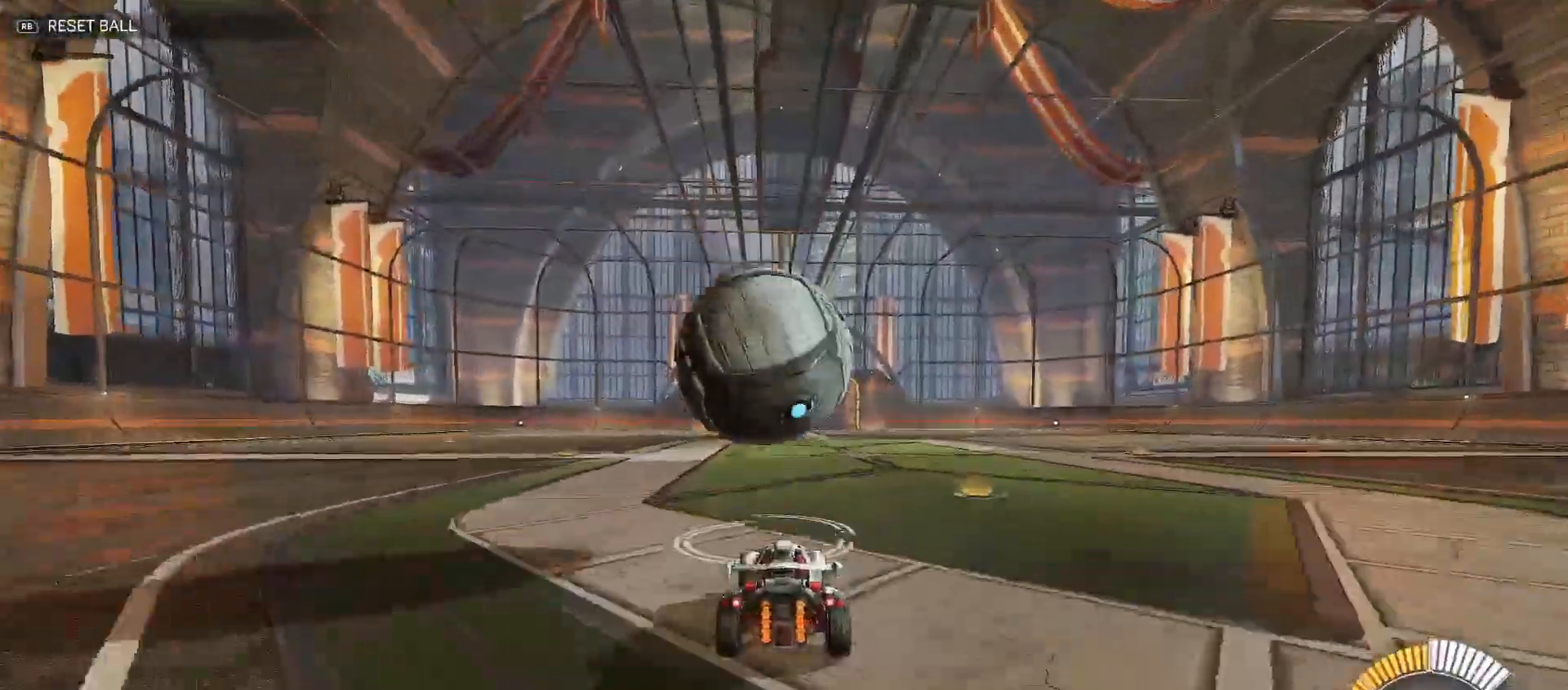
{"buttons": ["A", "B", "Y", "R2"], "left_stick": "down", "right_stick": "center", "events": [[133, "B", "down"], [333, "B", "up"], [417, "A", "down"], [417, "left_stick", "down"], [500, "B", "down"], [500, "Y", "down"]]}
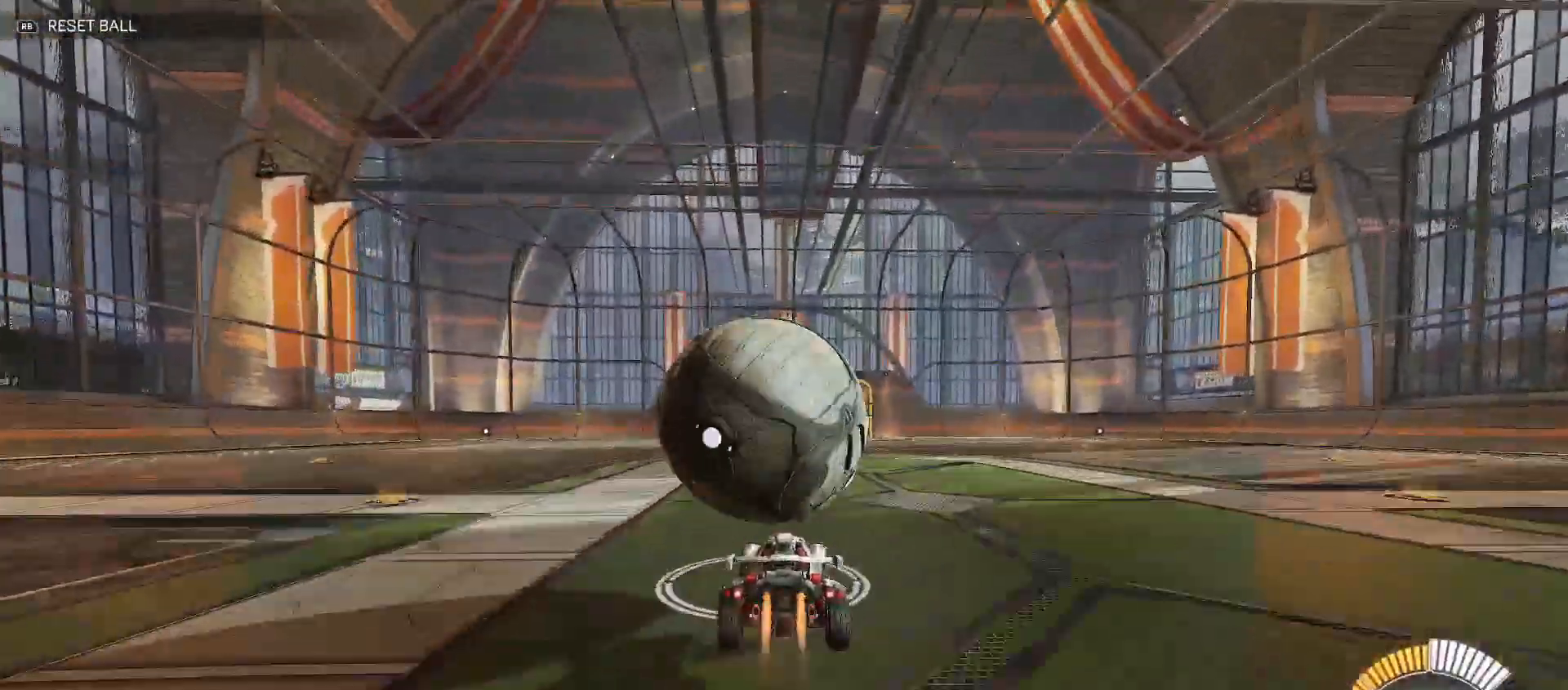
{"buttons": ["R2"], "left_stick": "down", "right_stick": "center", "events": [[17, "A", "up"], [233, "B", "up"], [283, "Y", "up"], [367, "R2", "up"], [500, "R2", "down"]]}
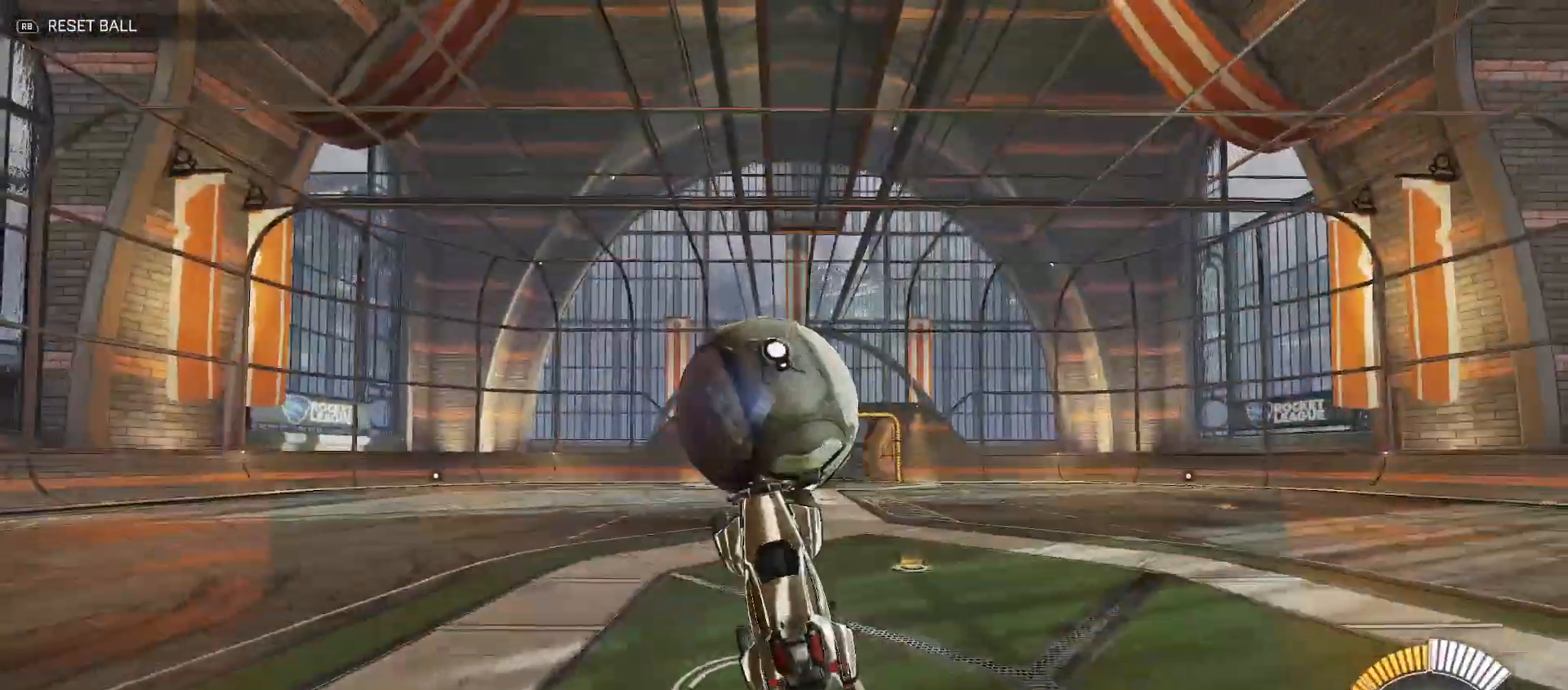
{"buttons": ["R2"], "left_stick": "down", "right_stick": "center", "events": [[50, "Y", "down"], [133, "Y", "up"], [217, "A", "down"], [333, "A", "up"]]}
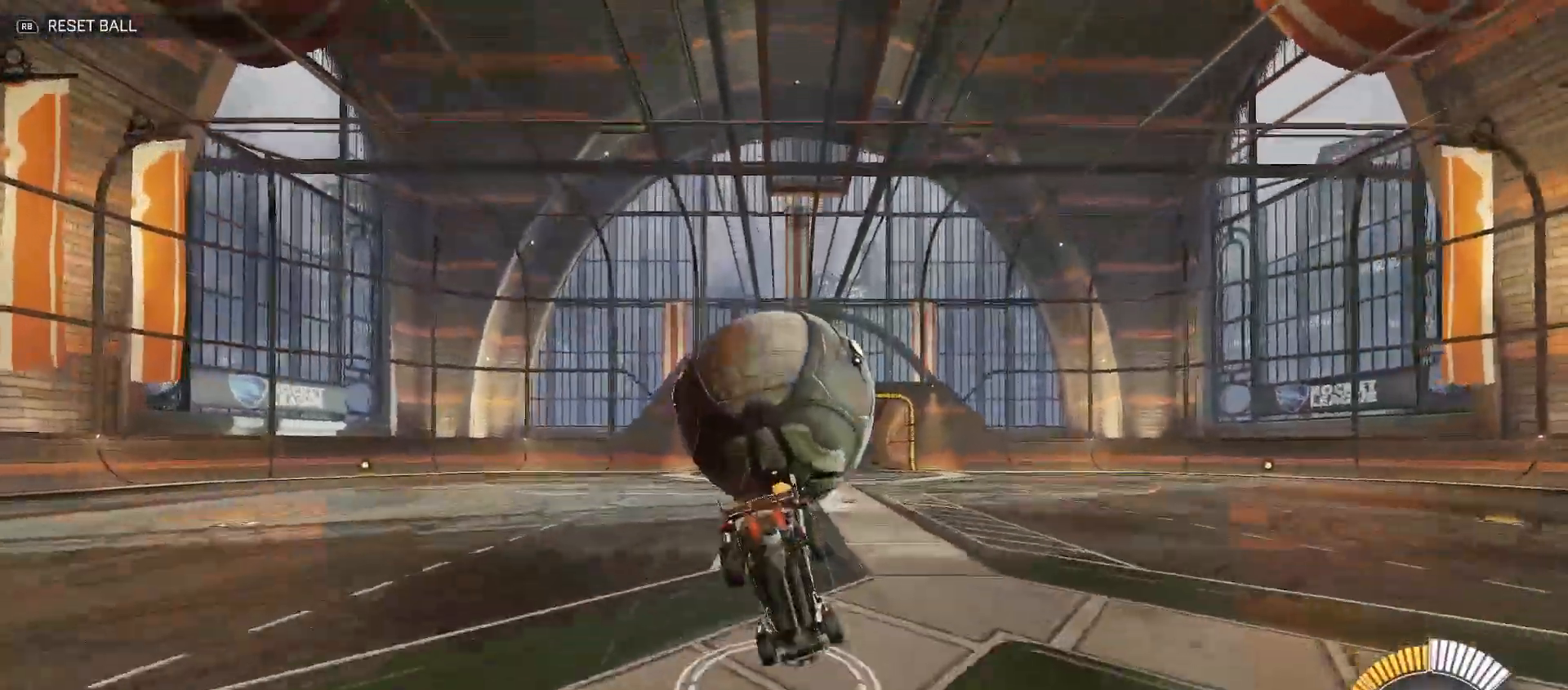
{"buttons": ["B", "Y", "R2"], "left_stick": "up-right", "right_stick": "center", "events": [[83, "B", "down"], [117, "Y", "down"], [283, "left_stick", "up-right"]]}
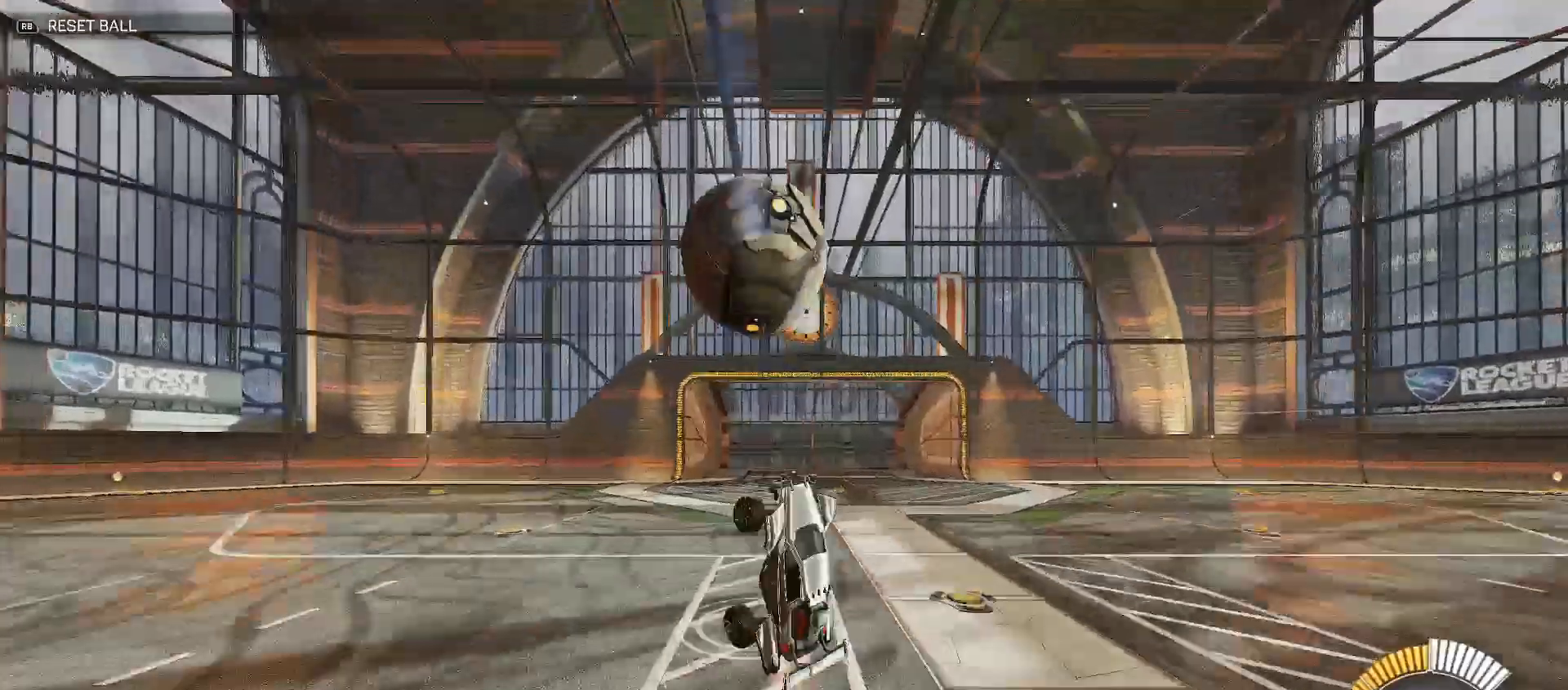
{"buttons": ["B", "R2"], "left_stick": "up-right", "right_stick": "center", "events": [[200, "Y", "up"], [350, "B", "up"], [450, "B", "down"]]}
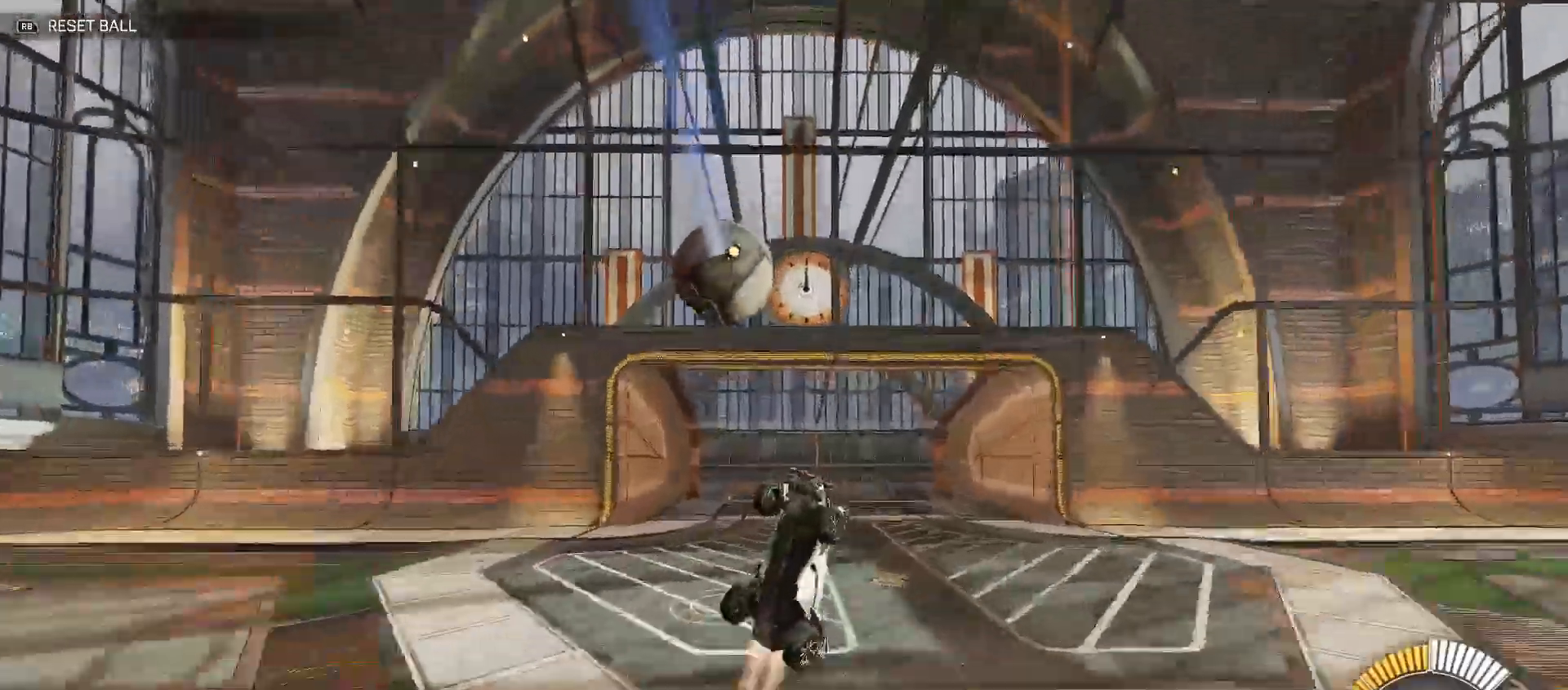
{"buttons": ["B", "Y", "R2"], "left_stick": "down-right", "right_stick": "center", "events": [[150, "left_stick", "down-right"], [183, "Y", "down"]]}
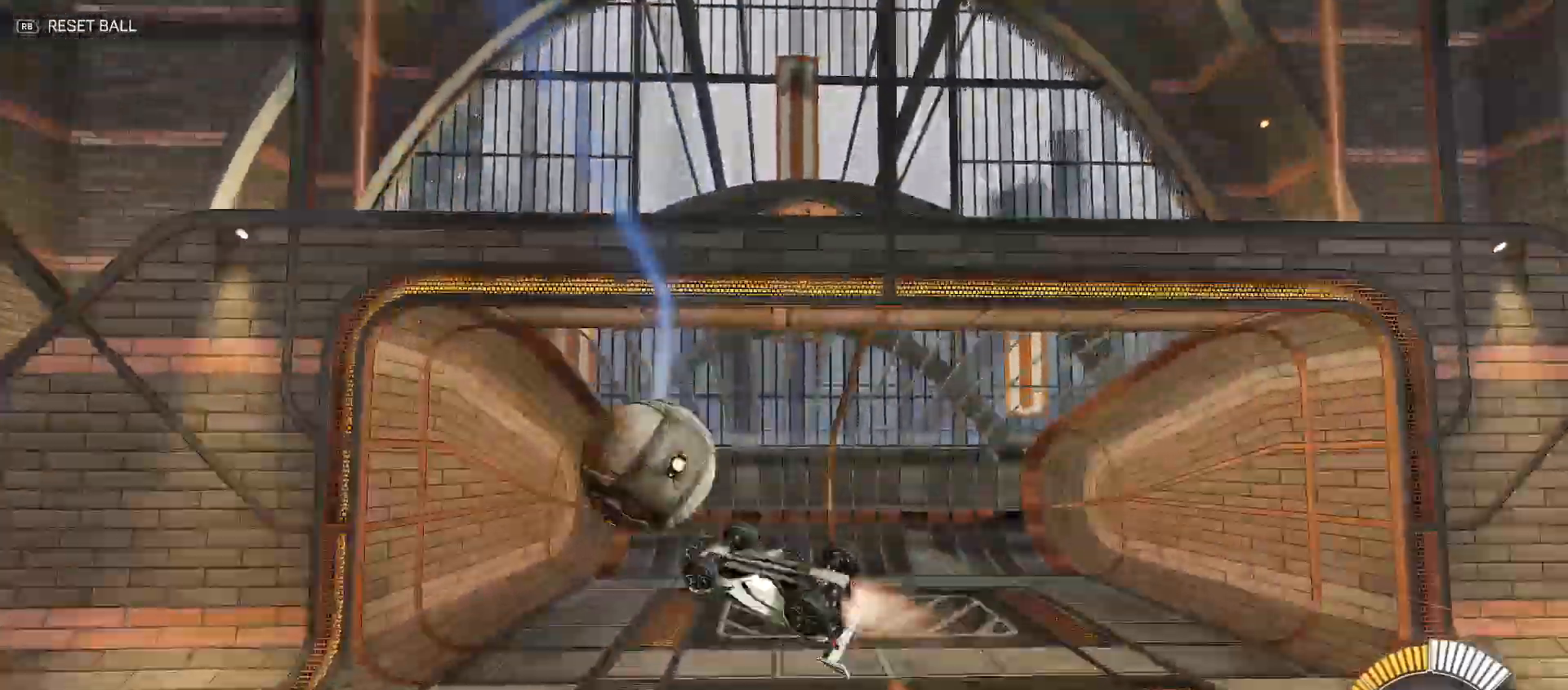
{"buttons": ["R2"], "left_stick": "left", "right_stick": "center", "events": [[200, "Y", "up"], [233, "B", "up"], [300, "left_stick", "left"], [333, "X", "down"], [433, "X", "up"]]}
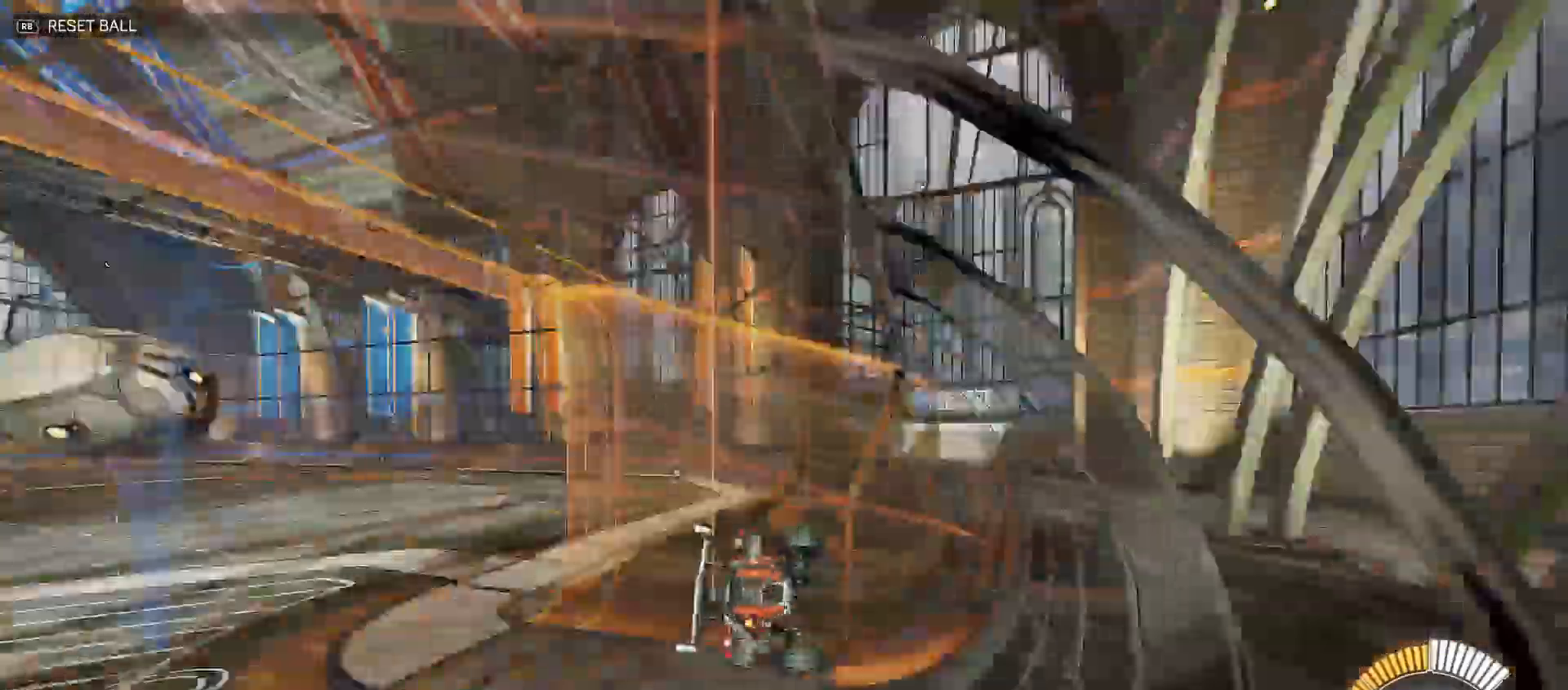
{"buttons": ["R2"], "left_stick": "left", "right_stick": "center", "events": []}
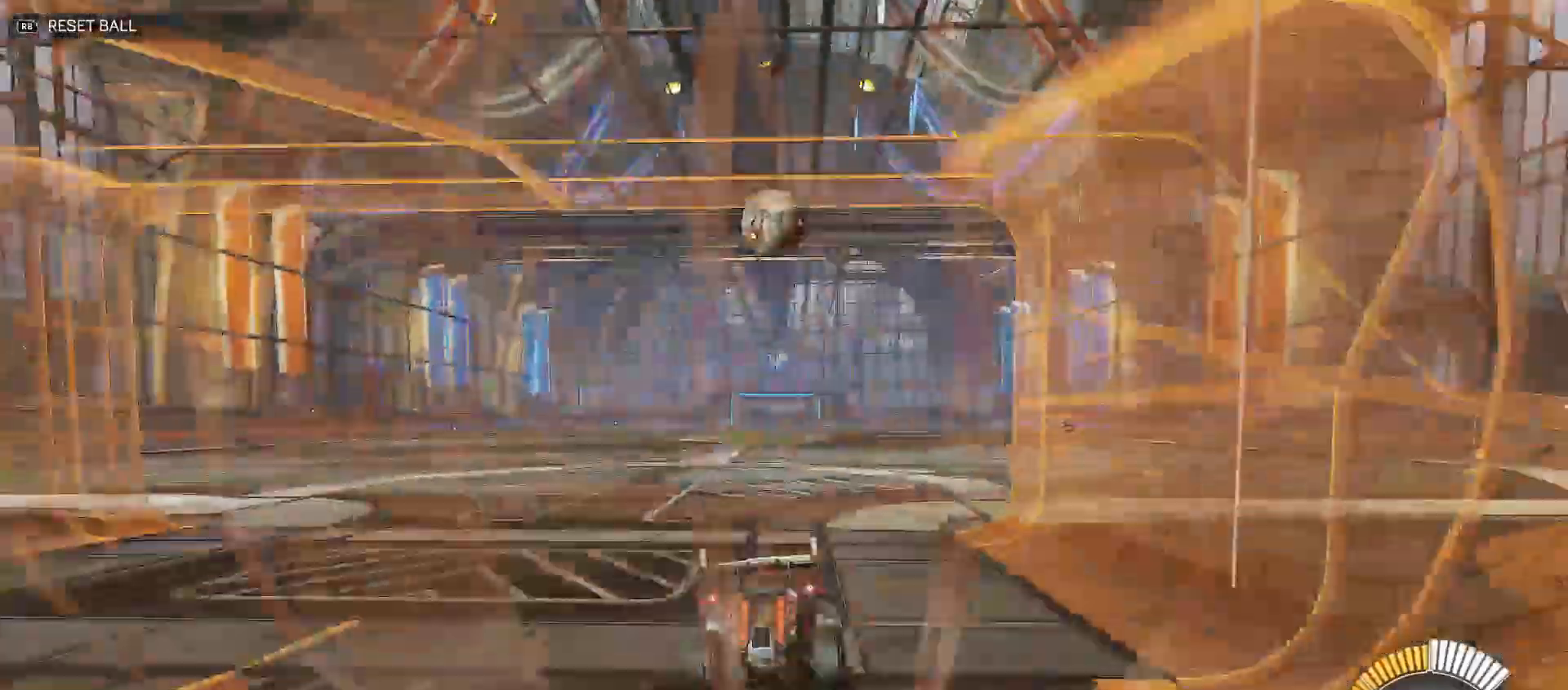
{"buttons": ["A", "R2"], "left_stick": "down-left", "right_stick": "center", "events": [[67, "B", "down"], [100, "left_stick", "right"], [167, "left_stick", "center"], [217, "B", "up"], [267, "left_stick", "down"], [300, "A", "down"], [383, "A", "up"], [417, "left_stick", "center"], [433, "A", "down"], [483, "left_stick", "down-left"]]}
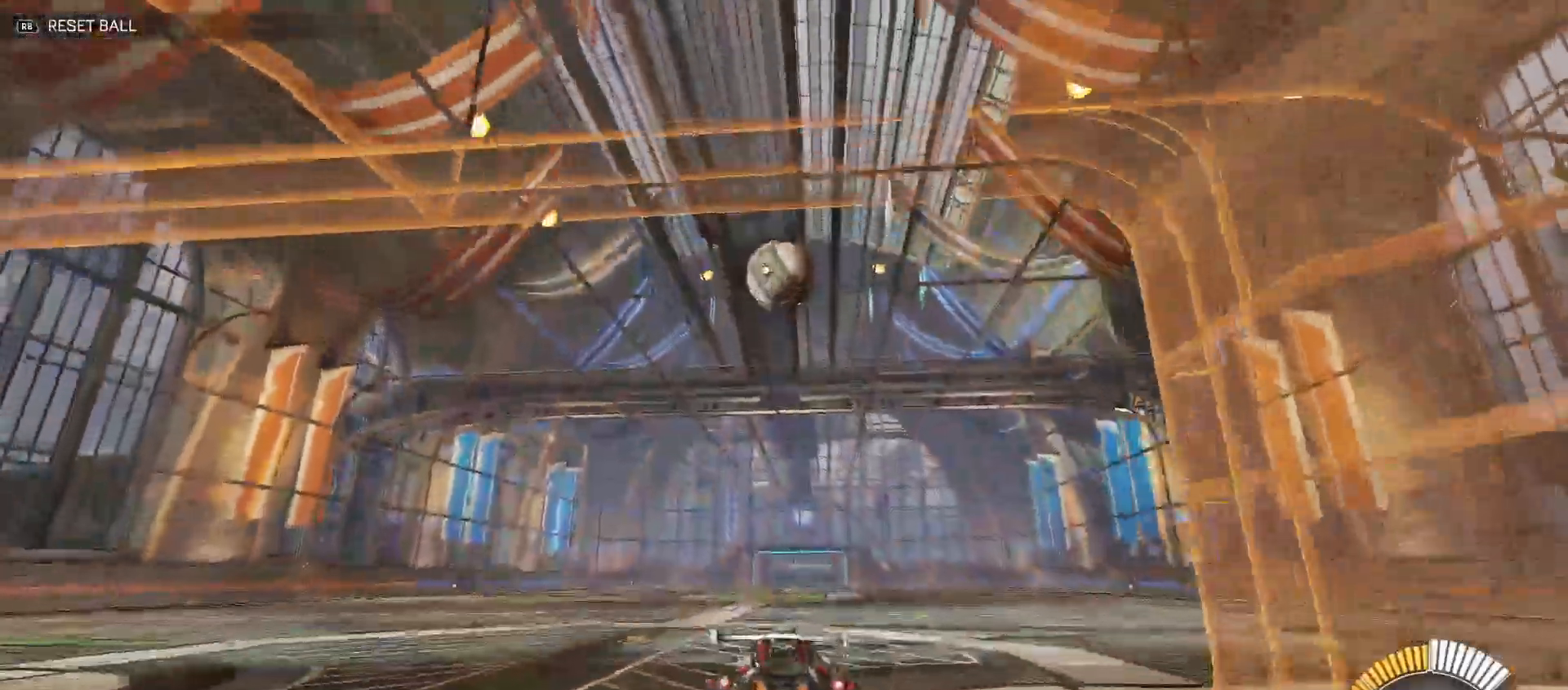
{"buttons": ["B", "Y", "R2"], "left_stick": "up-right", "right_stick": "center", "events": [[83, "A", "up"], [233, "B", "down"], [267, "Y", "down"], [333, "left_stick", "down-right"], [400, "left_stick", "up-right"]]}
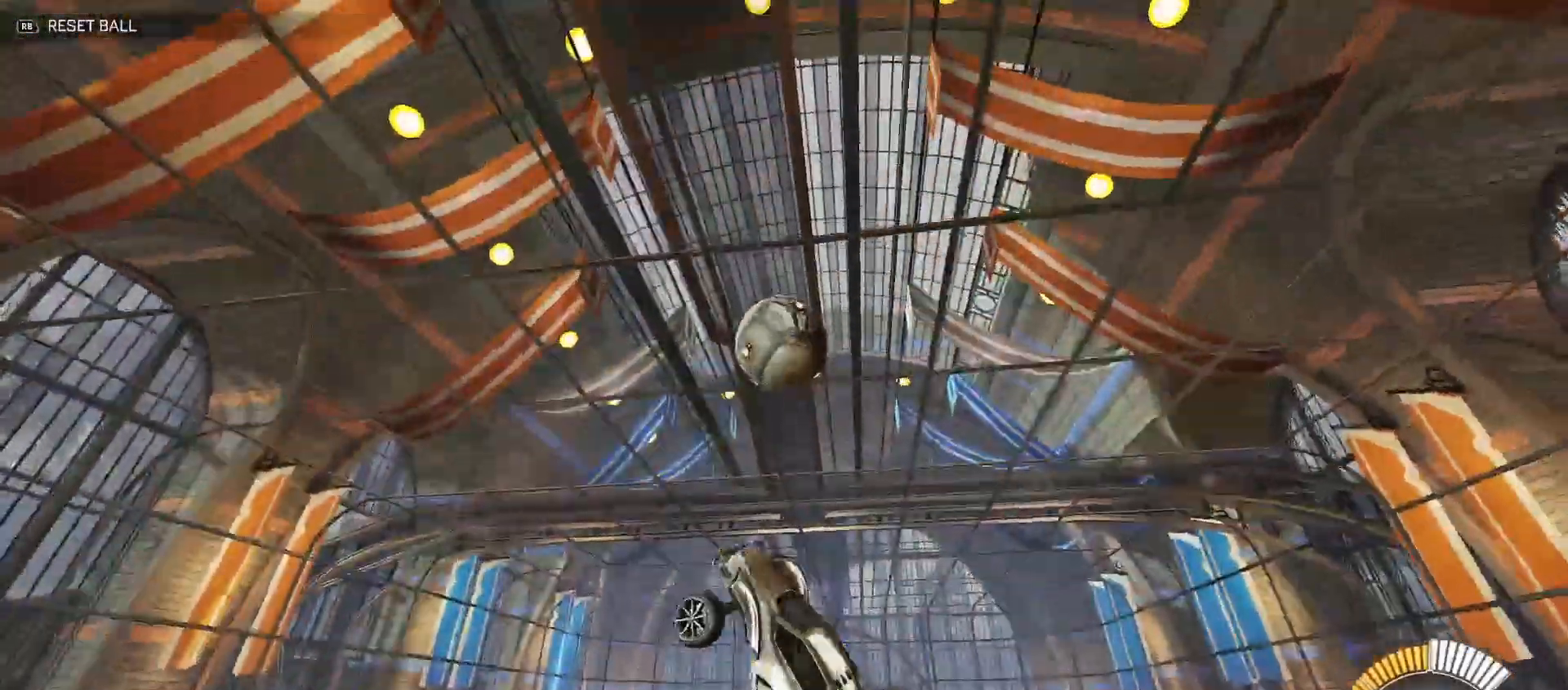
{"buttons": ["R2"], "left_stick": "down", "right_stick": "center", "events": [[233, "left_stick", "down-right"], [283, "B", "up"], [283, "Y", "up"], [383, "left_stick", "down"]]}
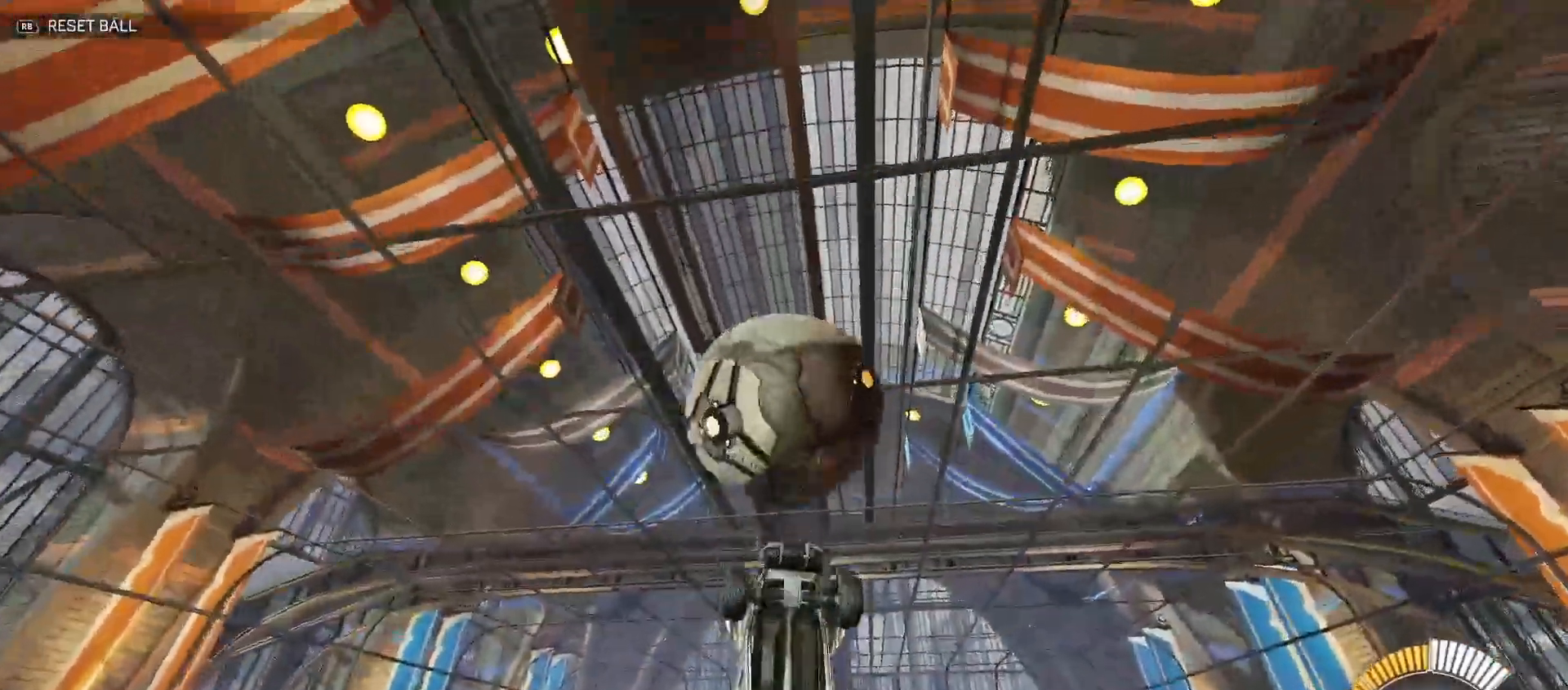
{"buttons": [], "left_stick": "up-right", "right_stick": "center", "events": [[50, "B", "down"], [67, "Y", "down"], [100, "left_stick", "up-right"], [367, "Y", "up"], [383, "B", "up"], [467, "R2", "up"]]}
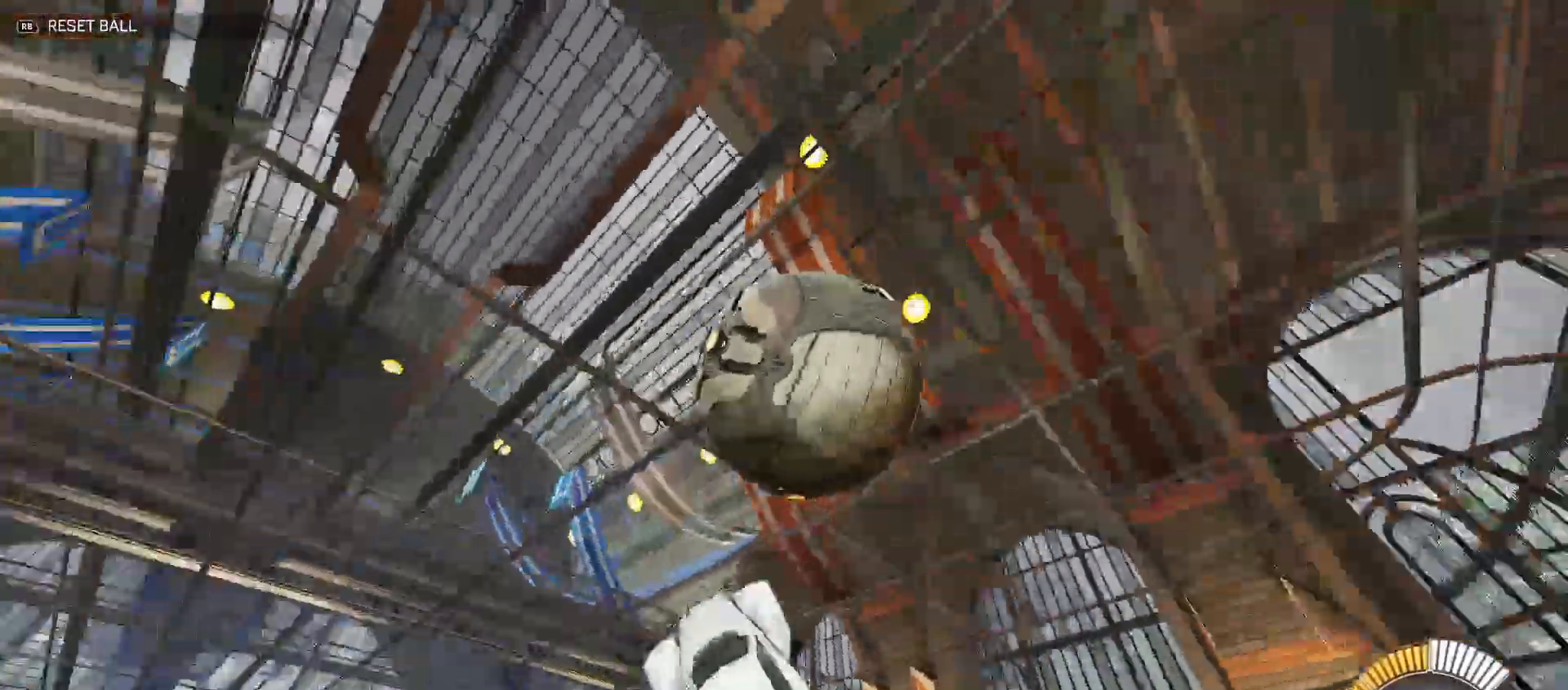
{"buttons": ["B", "Y", "R2"], "left_stick": "left", "right_stick": "center", "events": [[67, "left_stick", "right"], [133, "R2", "down"], [150, "B", "down"], [200, "left_stick", "down-right"], [217, "Y", "down"], [400, "left_stick", "left"]]}
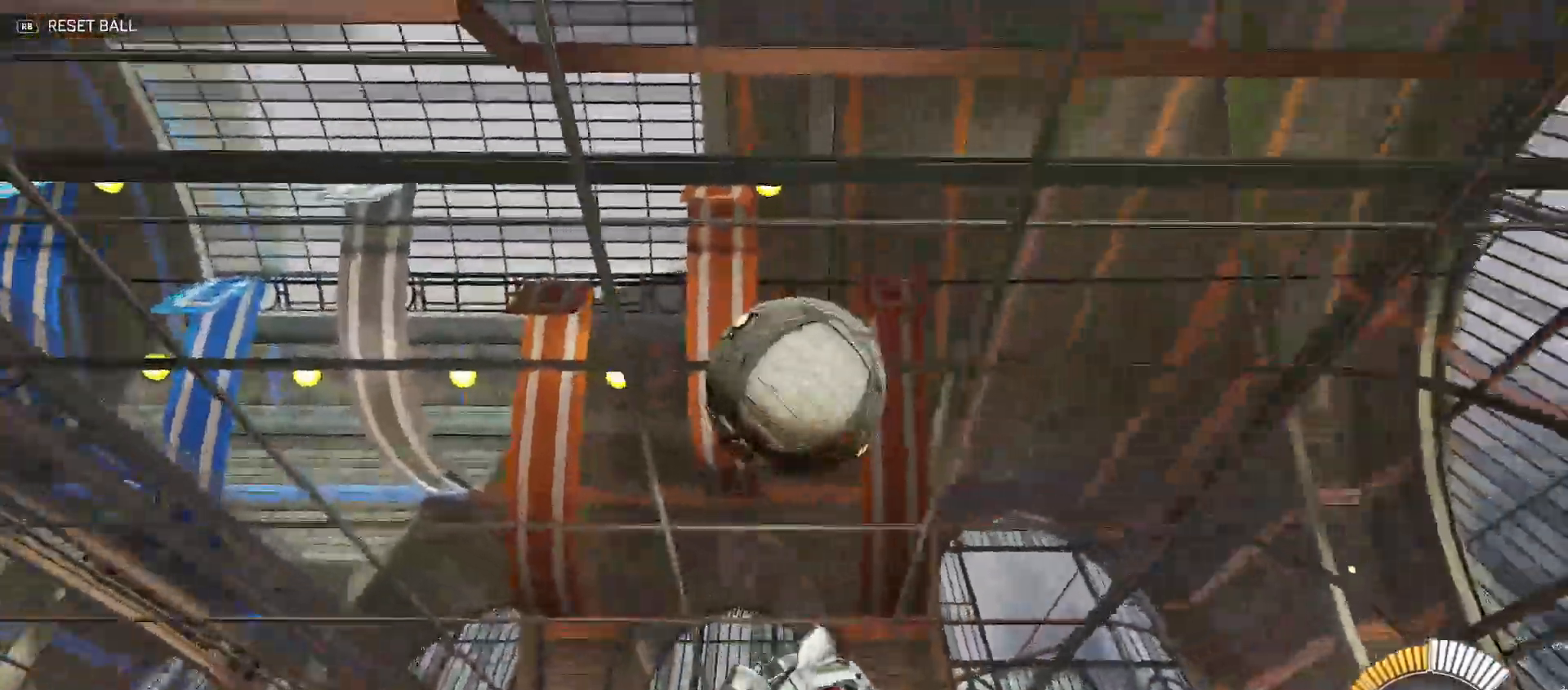
{"buttons": ["B", "Y", "R2"], "left_stick": "up-left", "right_stick": "center", "events": [[117, "left_stick", "down-left"], [200, "Y", "up"], [217, "B", "up"], [383, "B", "down"], [417, "Y", "down"], [450, "left_stick", "up-left"]]}
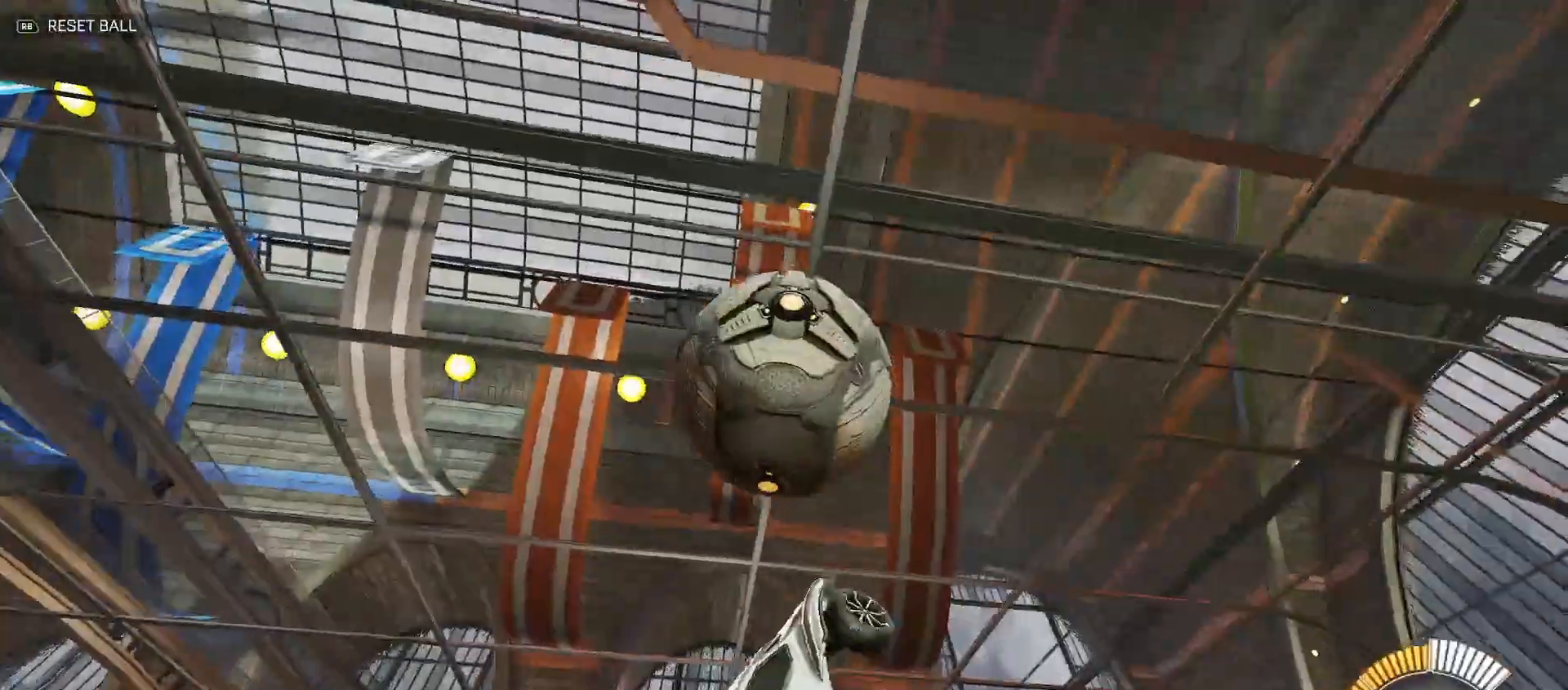
{"buttons": ["B", "R2"], "left_stick": "up-left", "right_stick": "center", "events": [[433, "Y", "up"]]}
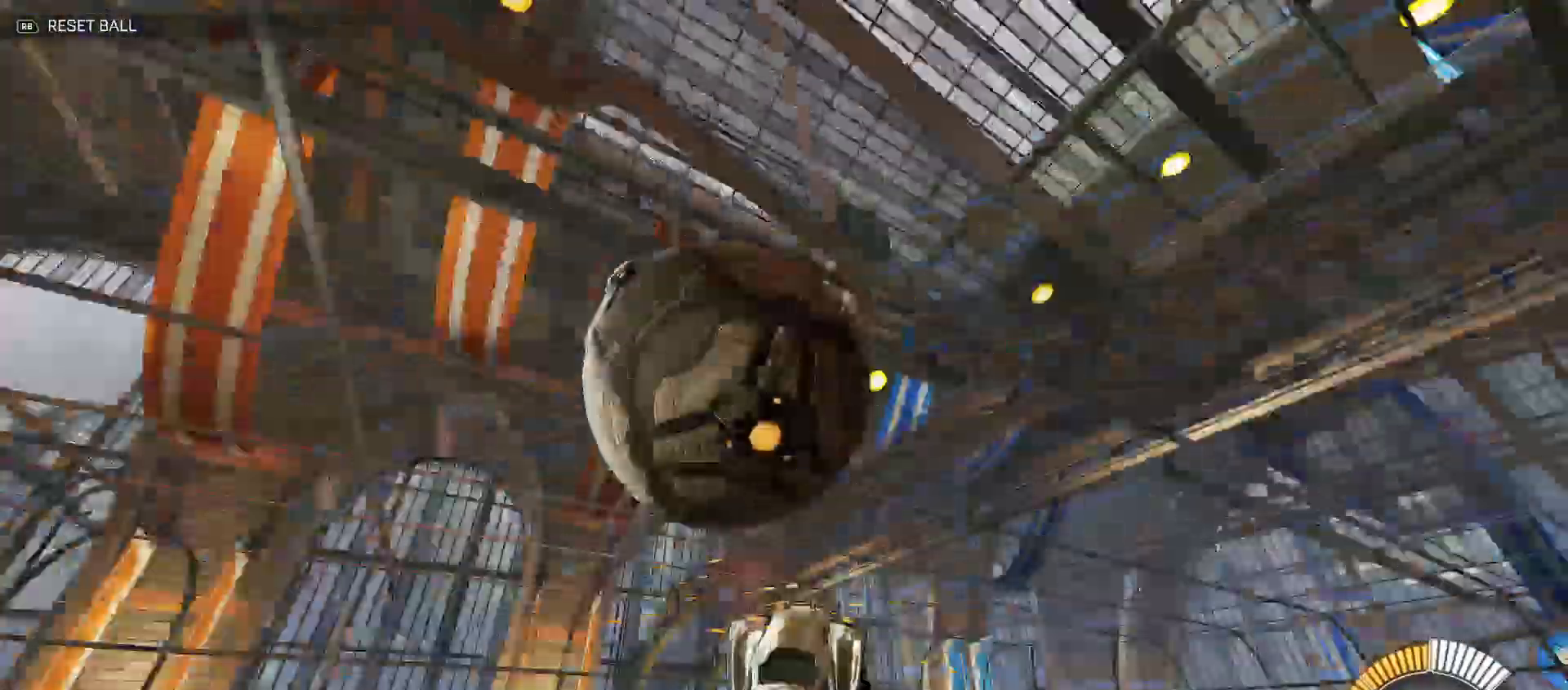
{"buttons": ["B", "Y", "R2"], "left_stick": "right", "right_stick": "center", "events": [[117, "left_stick", "down-left"], [133, "B", "up"], [167, "R2", "up"], [217, "left_stick", "down"], [400, "R2", "down"], [417, "B", "down"], [417, "left_stick", "right"], [450, "Y", "down"]]}
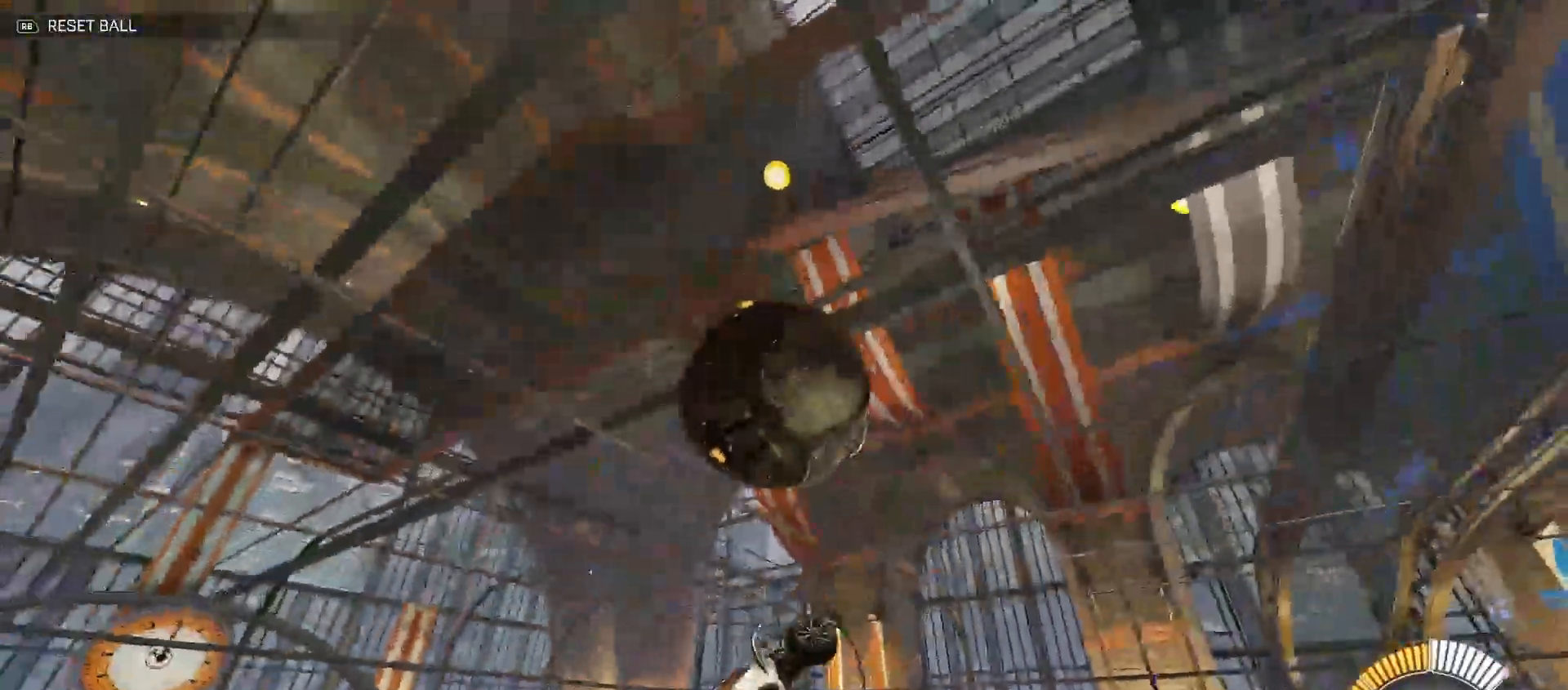
{"buttons": ["B", "Y", "R2"], "left_stick": "right", "right_stick": "center", "events": [[367, "left_stick", "down"], [483, "left_stick", "right"]]}
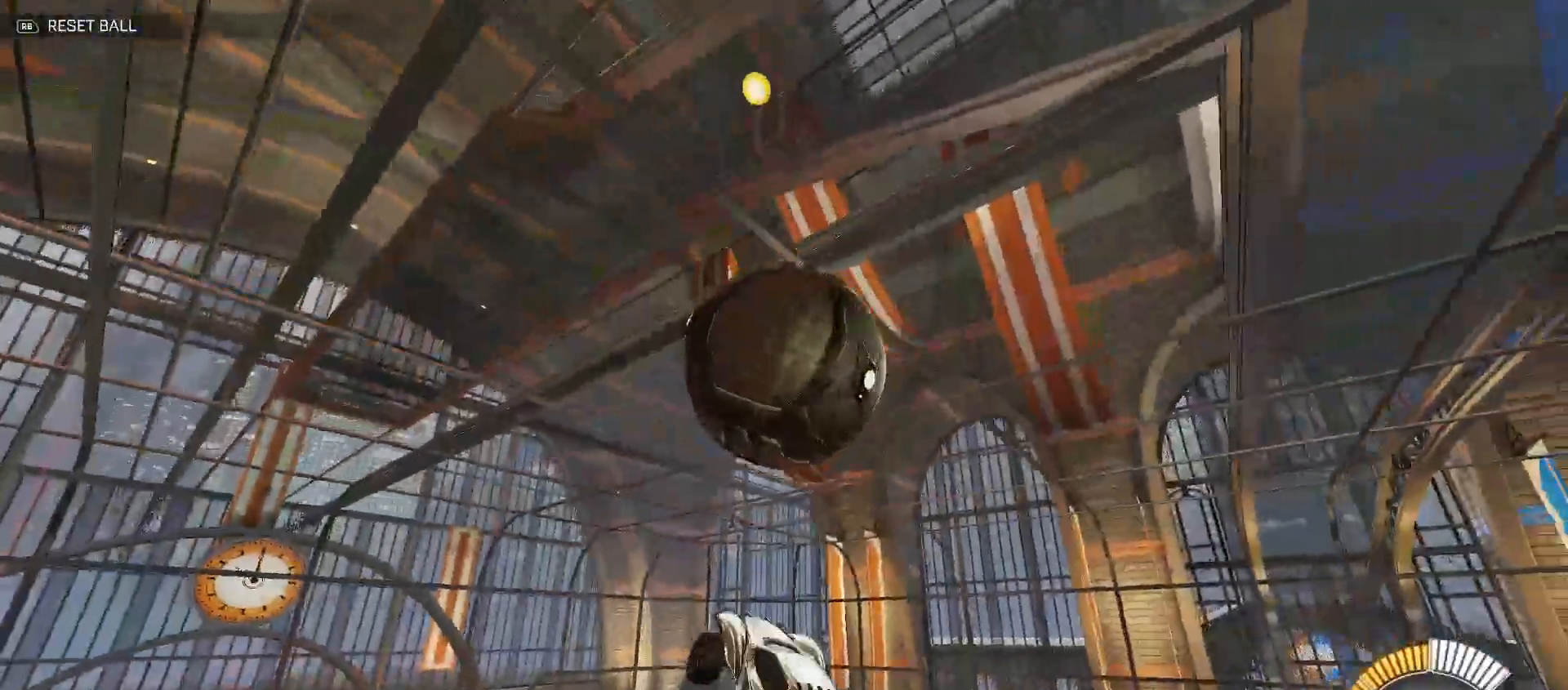
{"buttons": [], "left_stick": "down-right", "right_stick": "center", "events": [[17, "left_stick", "down-right"], [150, "Y", "up"], [200, "B", "up"], [217, "R2", "up"], [383, "X", "down"], [483, "X", "up"]]}
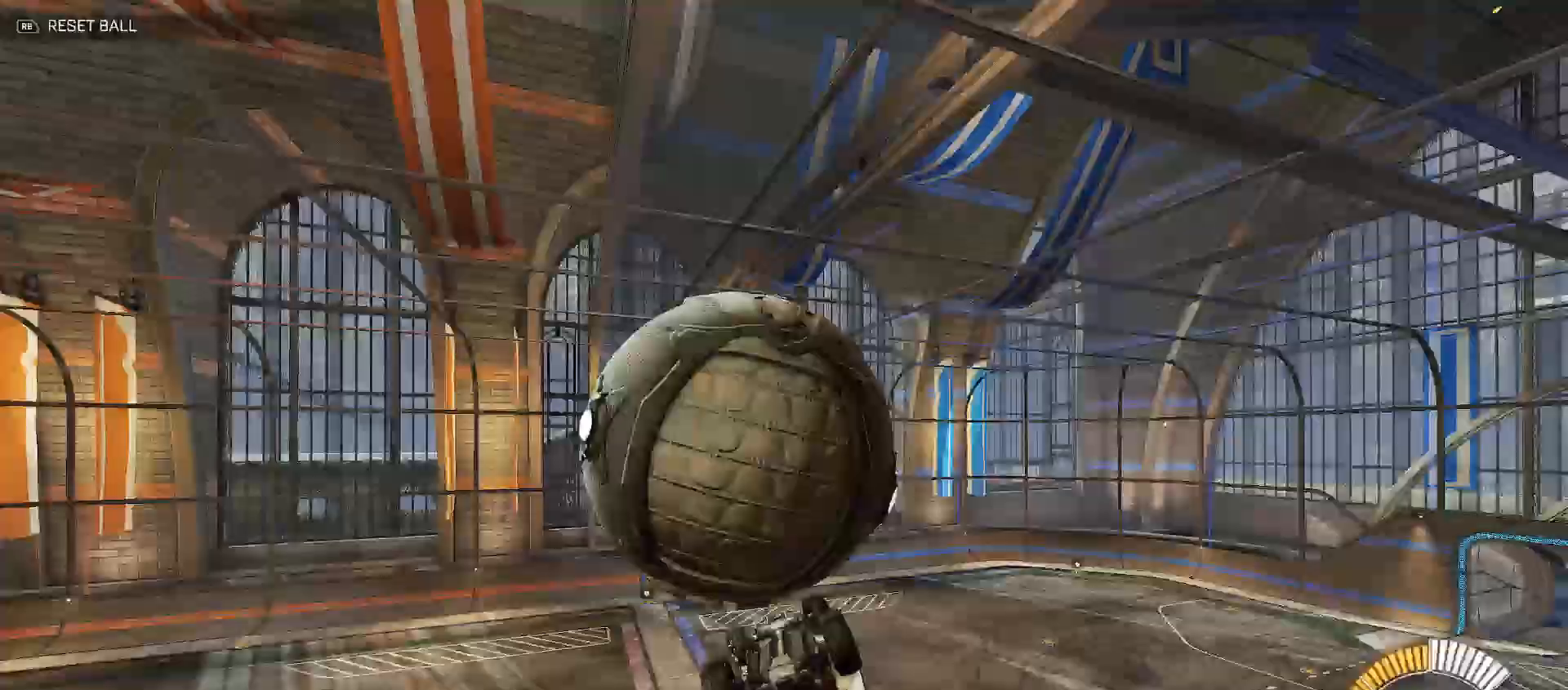
{"buttons": ["B", "R2"], "left_stick": "up-right", "right_stick": "center", "events": [[50, "left_stick", "right"], [100, "R2", "down"], [167, "Y", "down"], [167, "left_stick", "up-right"], [400, "B", "down"], [433, "Y", "up"]]}
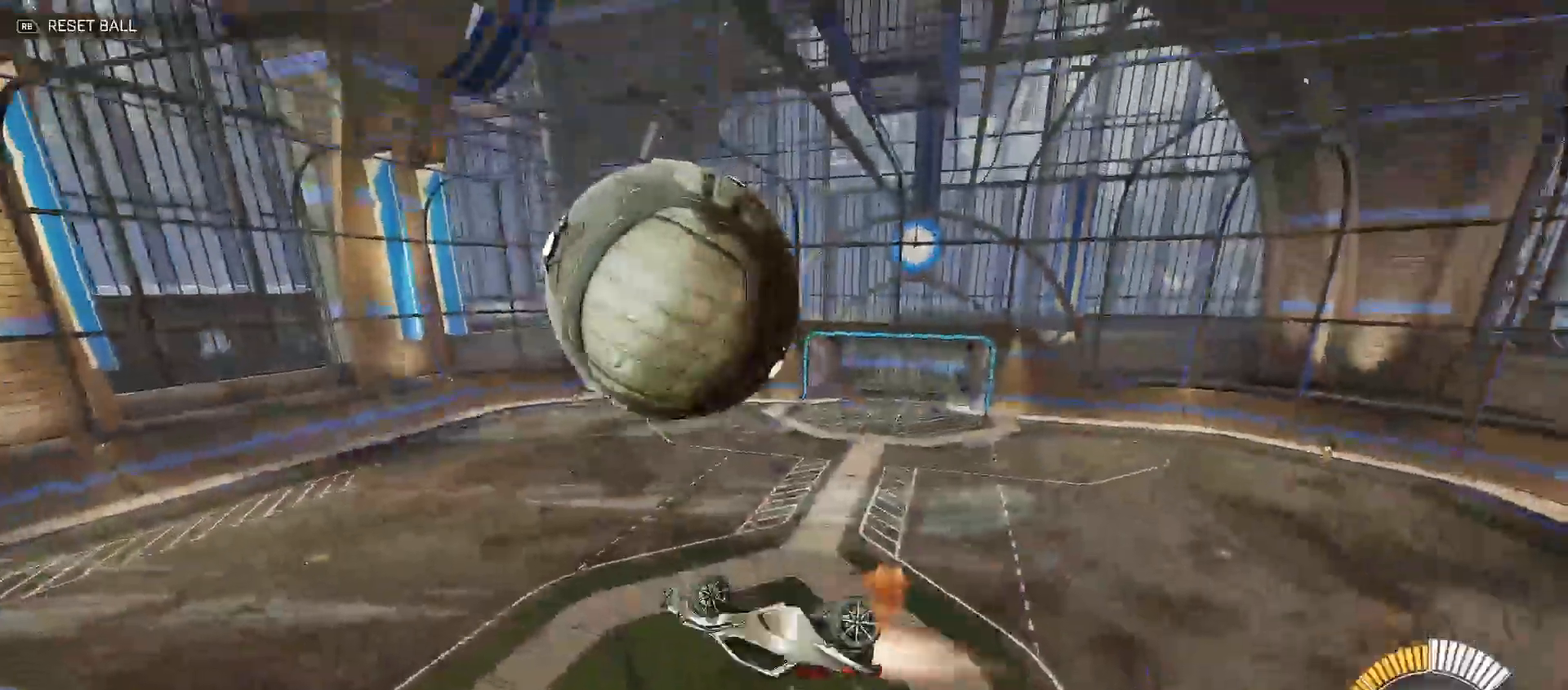
{"buttons": ["B", "R2"], "left_stick": "right", "right_stick": "center", "events": [[83, "Y", "down"], [100, "left_stick", "right"], [267, "Y", "up"], [333, "Y", "down"], [483, "Y", "up"]]}
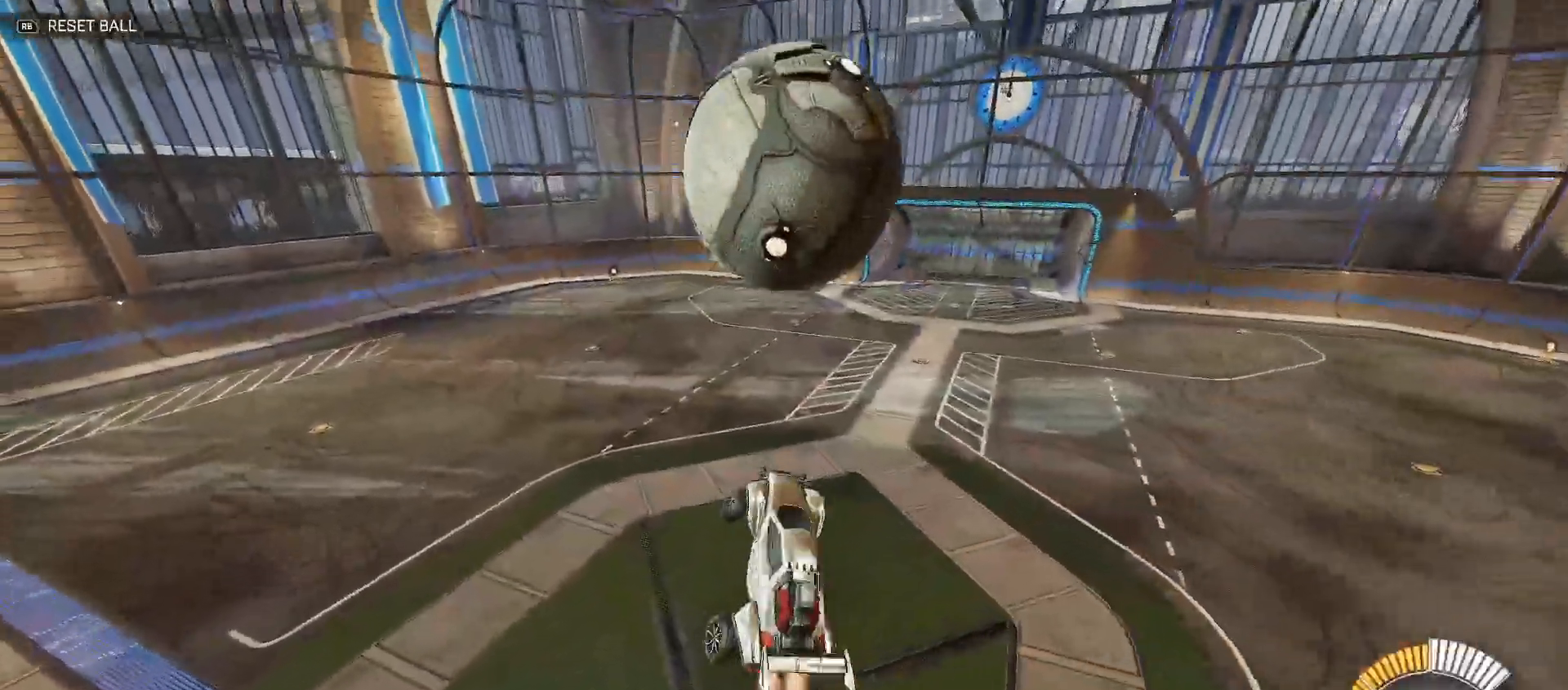
{"buttons": ["A", "B", "Y", "R2"], "left_stick": "up-right", "right_stick": "center", "events": [[50, "Y", "down"], [83, "left_stick", "down-right"], [233, "left_stick", "right"], [333, "Y", "up"], [350, "B", "up"], [367, "left_stick", "up-right"], [417, "A", "down"], [483, "B", "down"], [483, "Y", "down"]]}